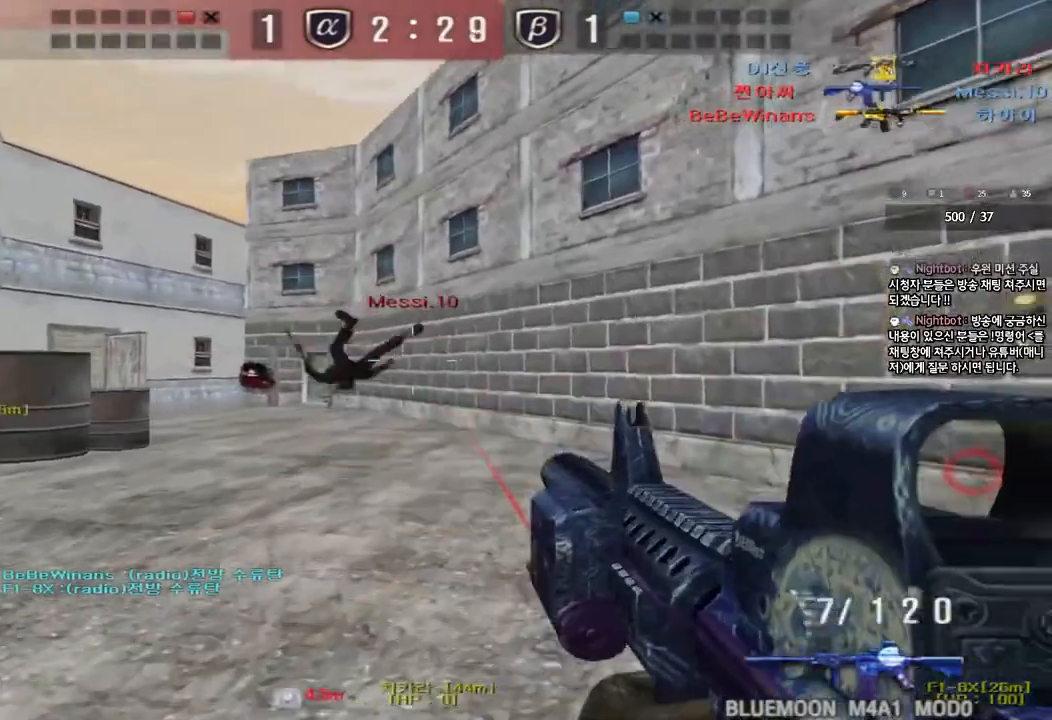
Gameplay with keyboard; each line is a JSON object with the keys held at the frame after it. "events" lists presses ("down") and releases ("up") of "a", "ctrl", "d", "e", "f", "q", "r", "s", "shift", "space", "tab" and "w" between this image and that frame as [ms after this image, input, new state], when the widget could be followed in between. No other keys are recorded. Mouse input is not recorded.
{"keys": ["d", "tab", "w"], "events": [[100, "r", "down"], [150, "r", "up"], [183, "a", "up"], [250, "d", "down"], [317, "tab", "down"]]}
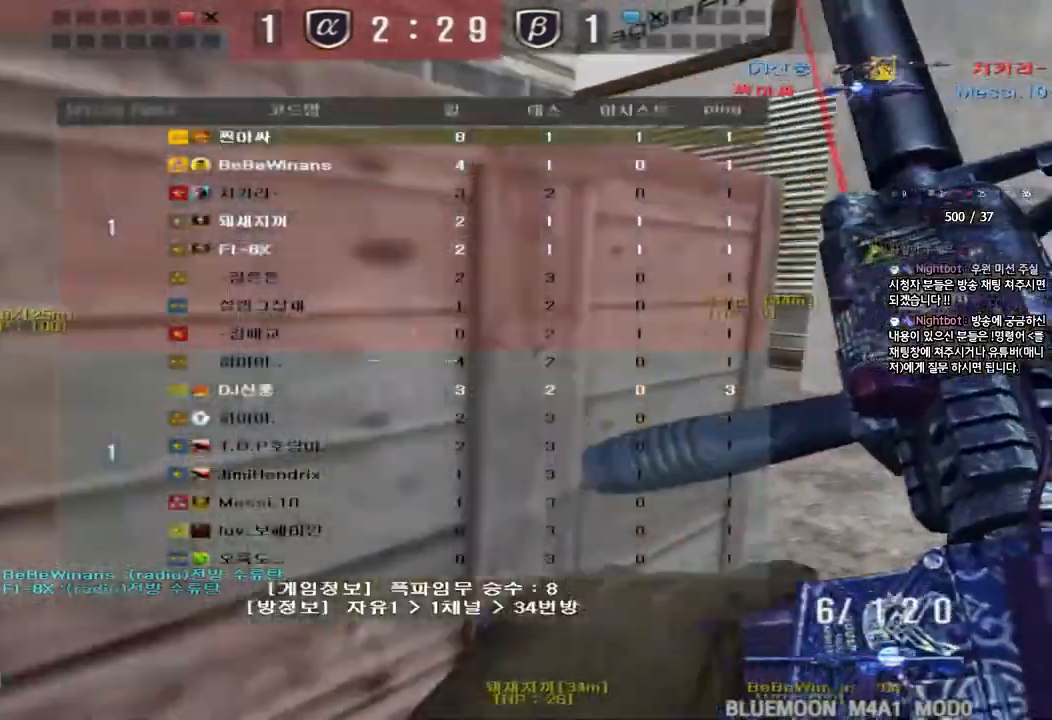
{"keys": ["d", "w"], "events": [[100, "d", "up"], [117, "ctrl", "down"], [117, "w", "up"], [150, "tab", "up"], [183, "w", "down"], [200, "ctrl", "up"], [200, "d", "down"], [417, "ctrl", "down"], [417, "d", "up"], [433, "w", "up"], [467, "ctrl", "up"], [483, "d", "down"], [500, "w", "down"]]}
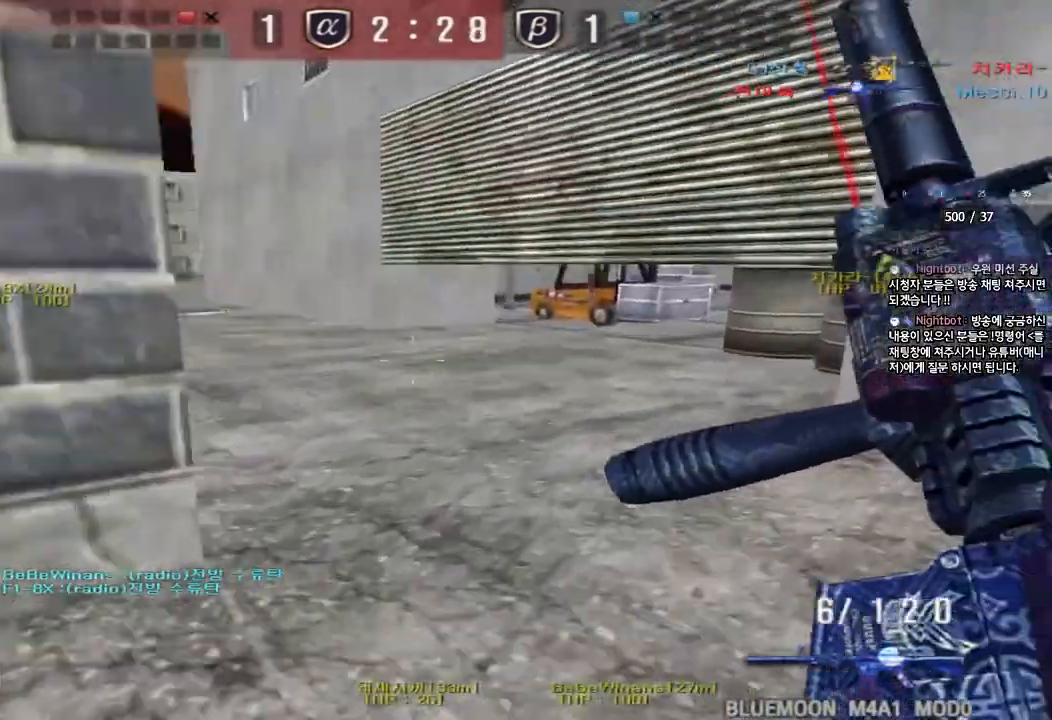
{"keys": ["d", "w"], "events": [[317, "ctrl", "down"], [317, "d", "up"], [333, "w", "up"], [400, "ctrl", "up"], [400, "w", "down"], [417, "d", "down"]]}
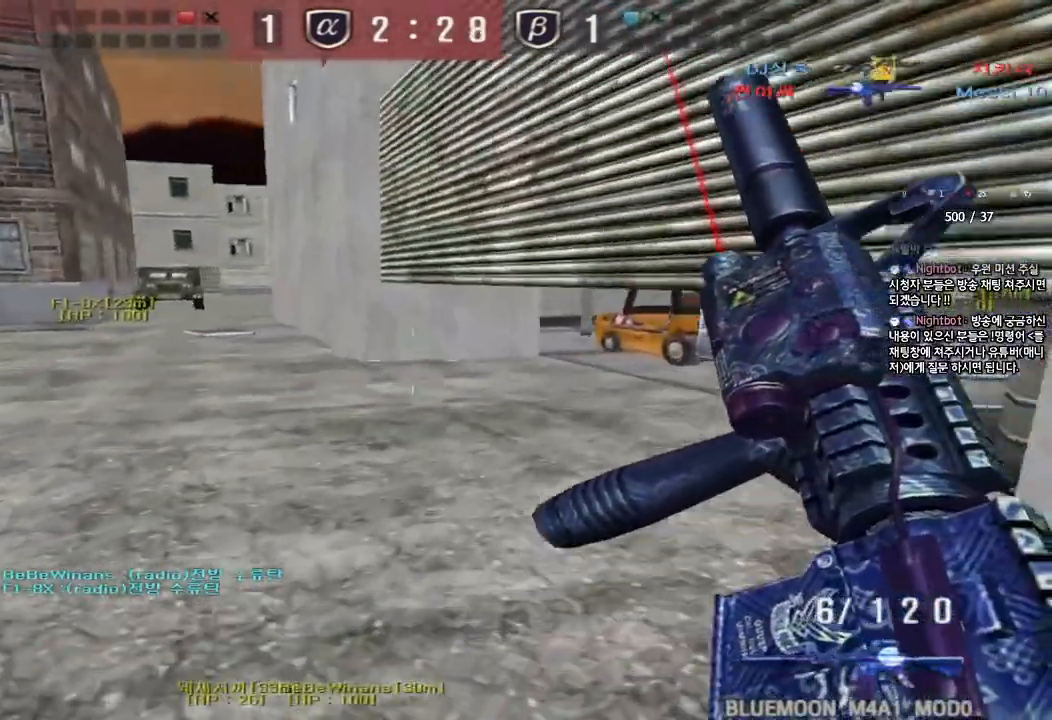
{"keys": ["ctrl"], "events": [[383, "ctrl", "down"], [450, "d", "up"], [467, "w", "up"]]}
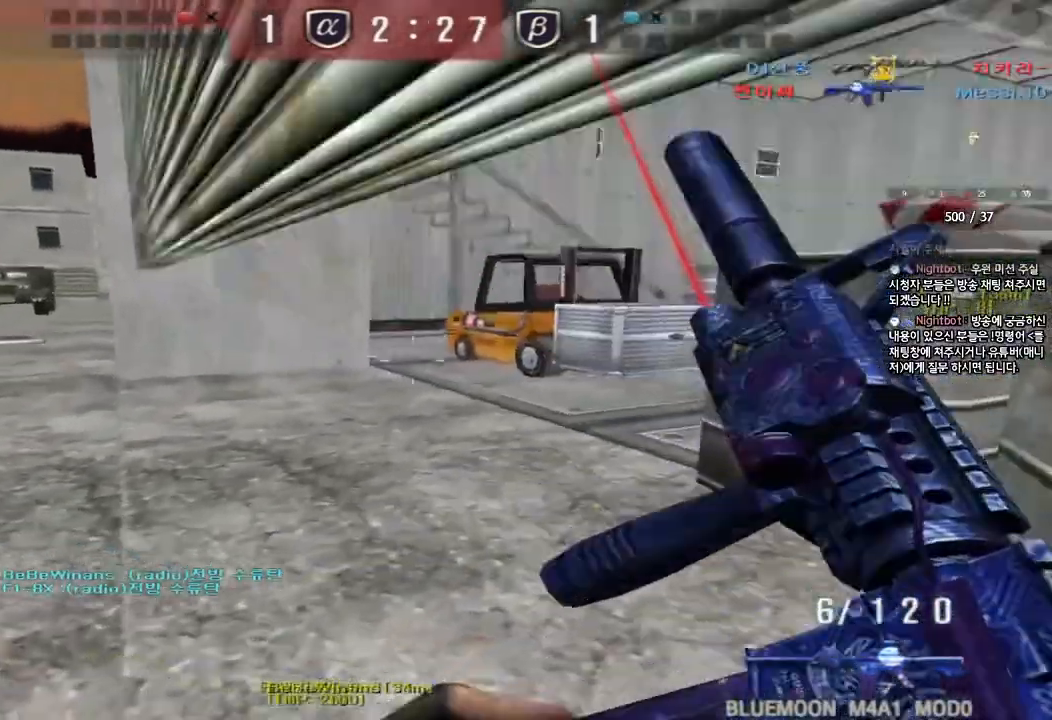
{"keys": ["a", "w"], "events": [[50, "a", "down"], [83, "w", "down"], [117, "ctrl", "up"]]}
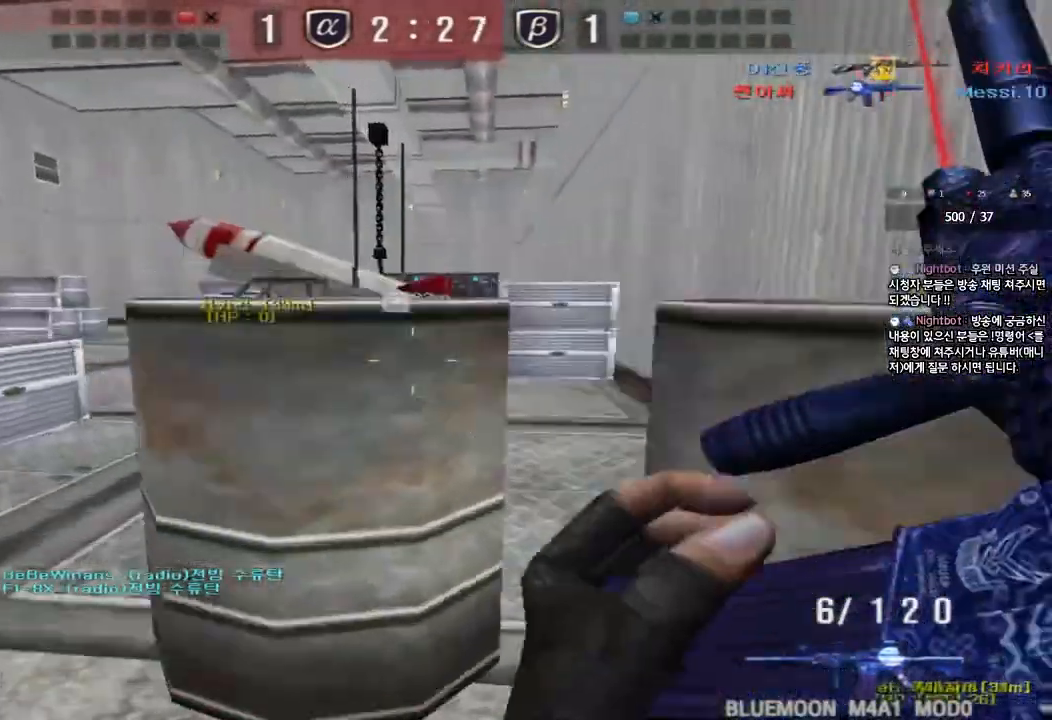
{"keys": ["a", "w"], "events": []}
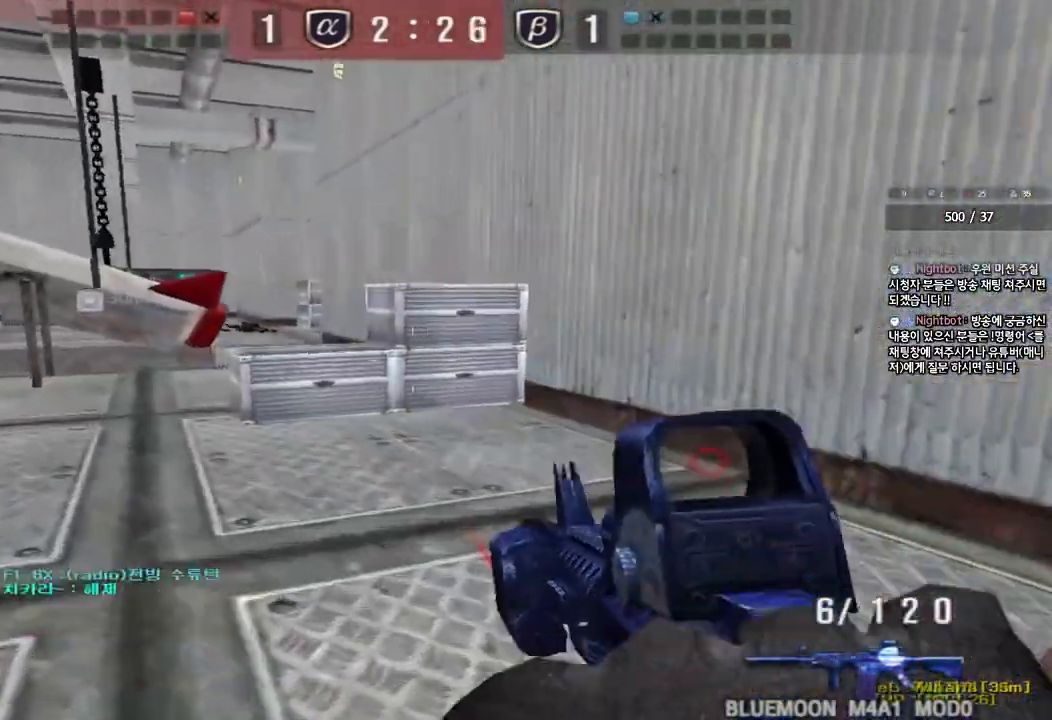
{"keys": ["a", "w"], "events": []}
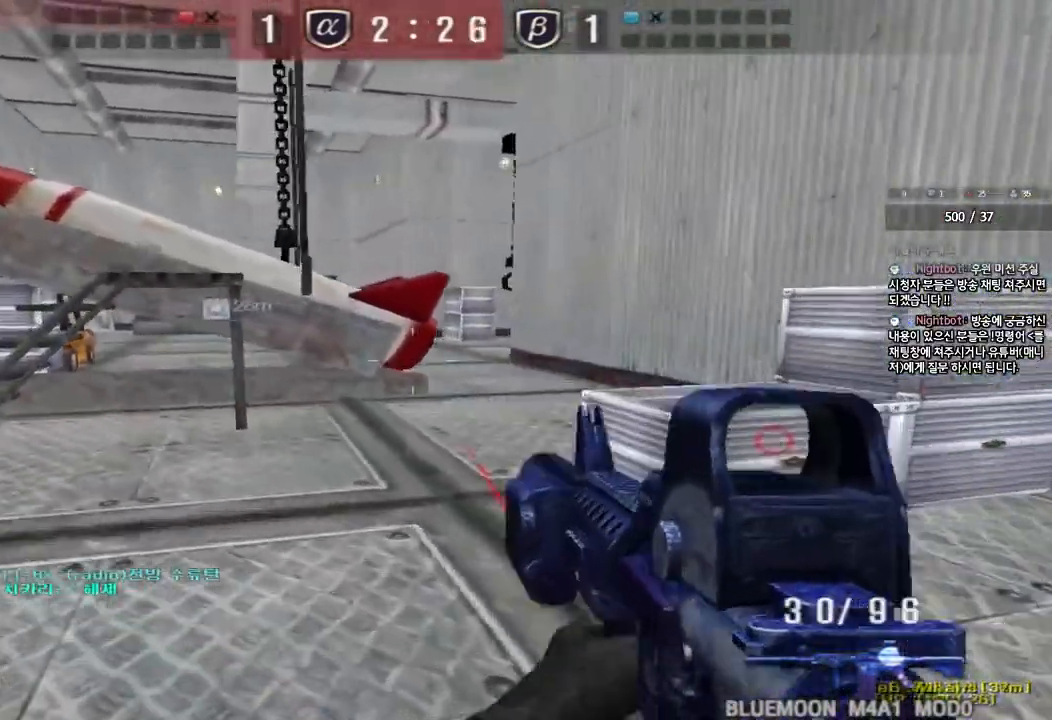
{"keys": ["a", "w"], "events": []}
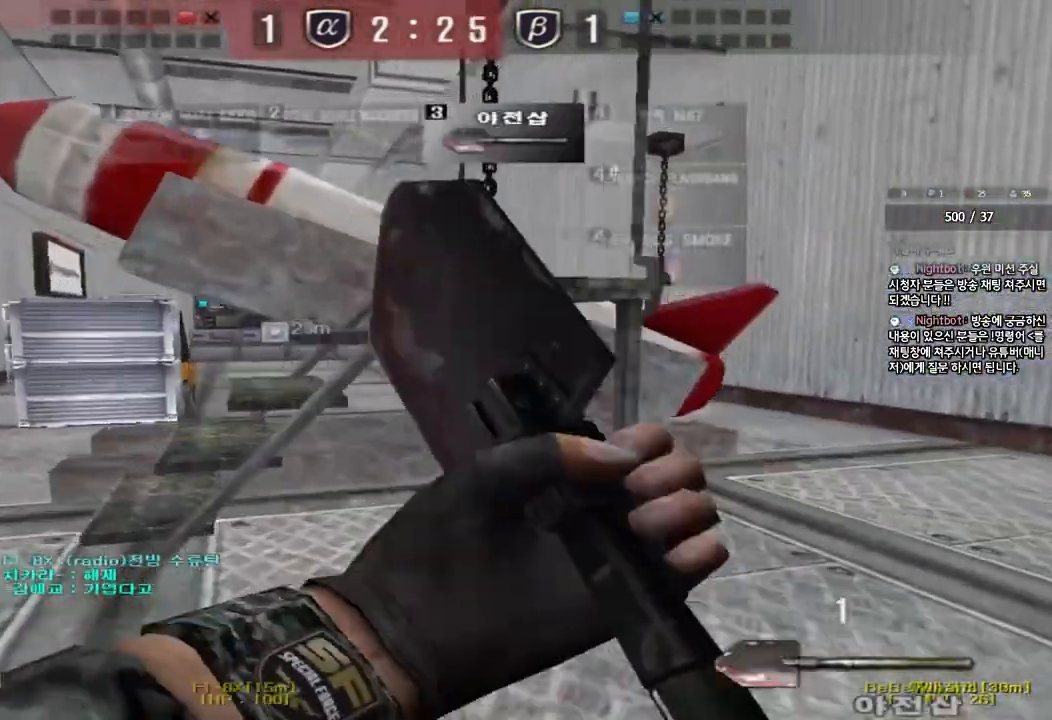
{"keys": ["d", "w"], "events": [[317, "a", "up"], [333, "d", "down"]]}
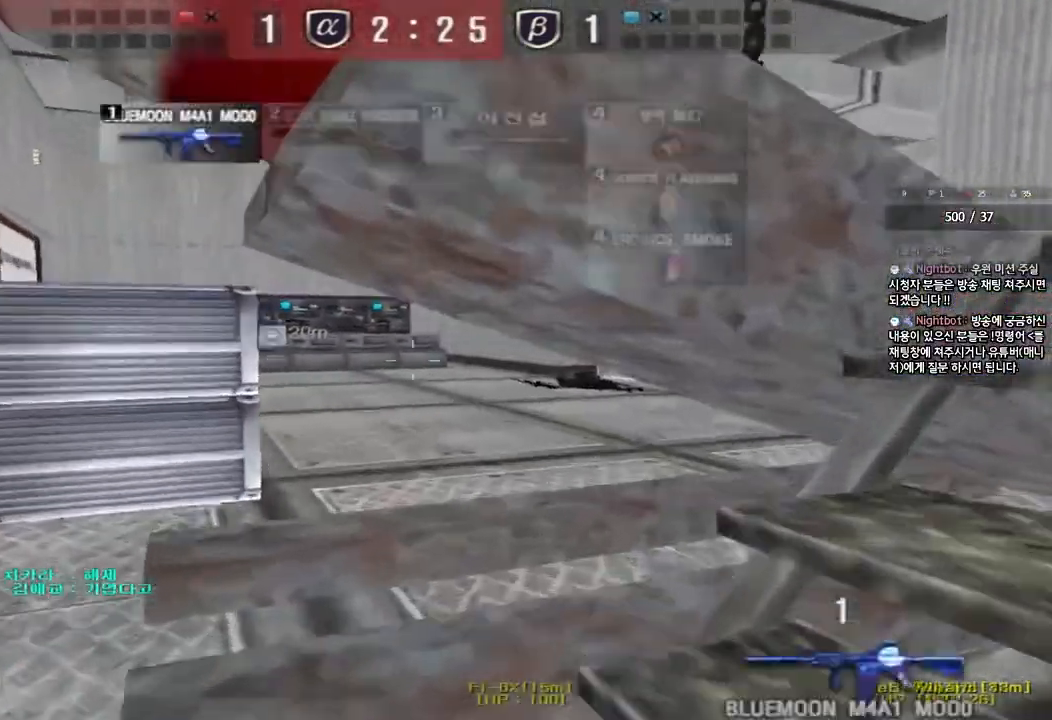
{"keys": [], "events": [[67, "w", "up"], [333, "d", "up"]]}
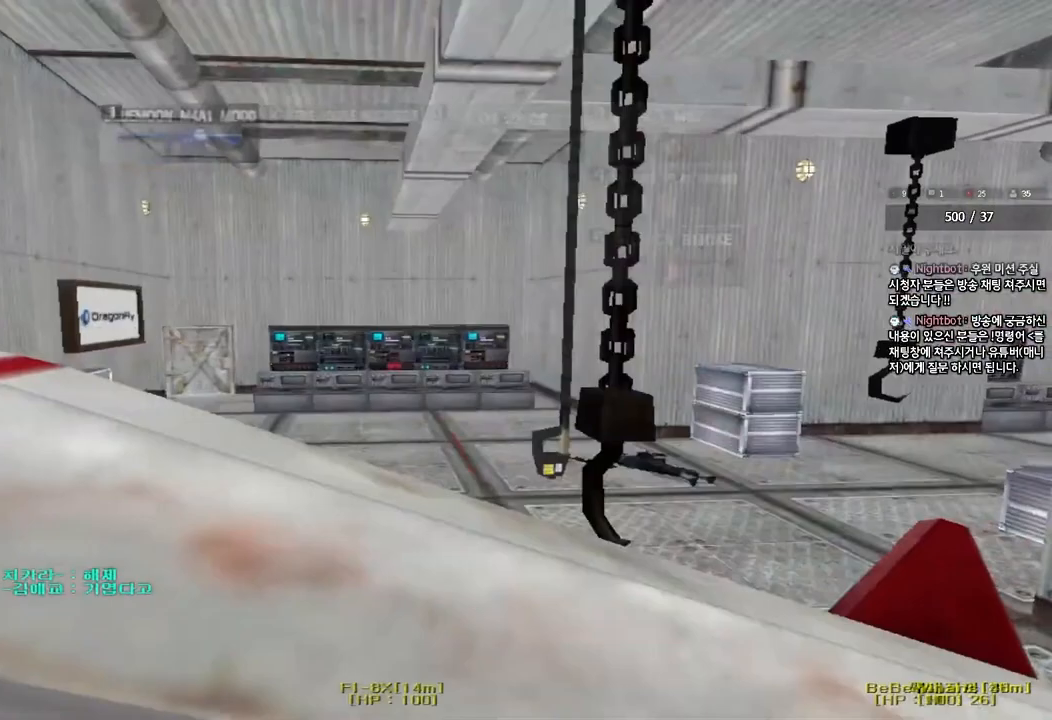
{"keys": [], "events": []}
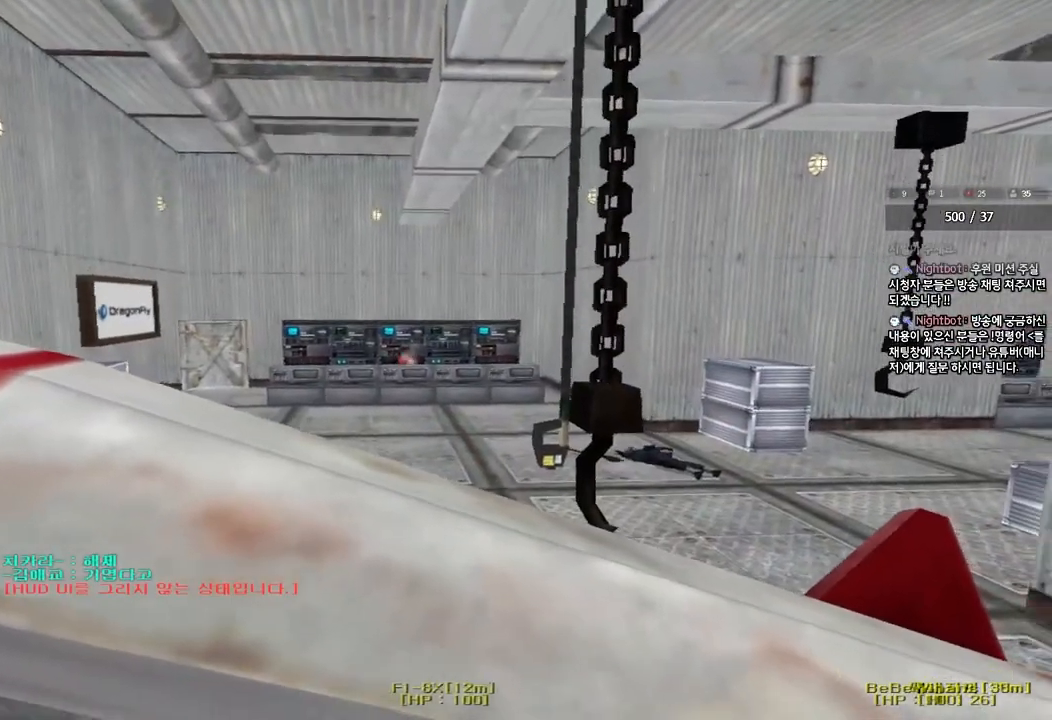
{"keys": [], "events": []}
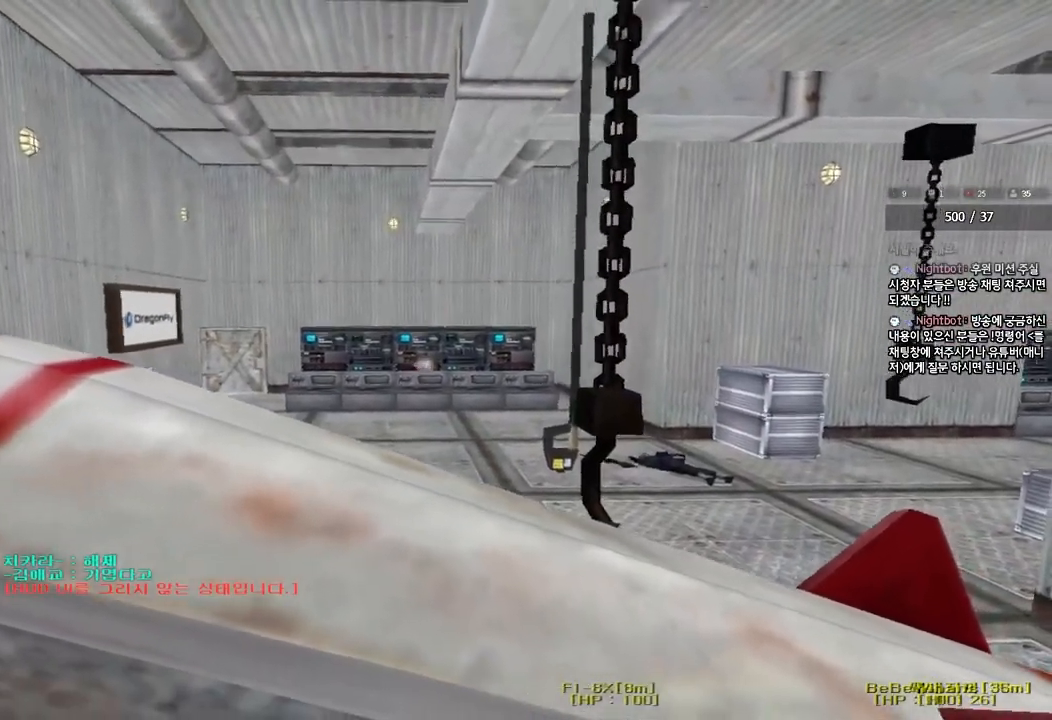
{"keys": [], "events": []}
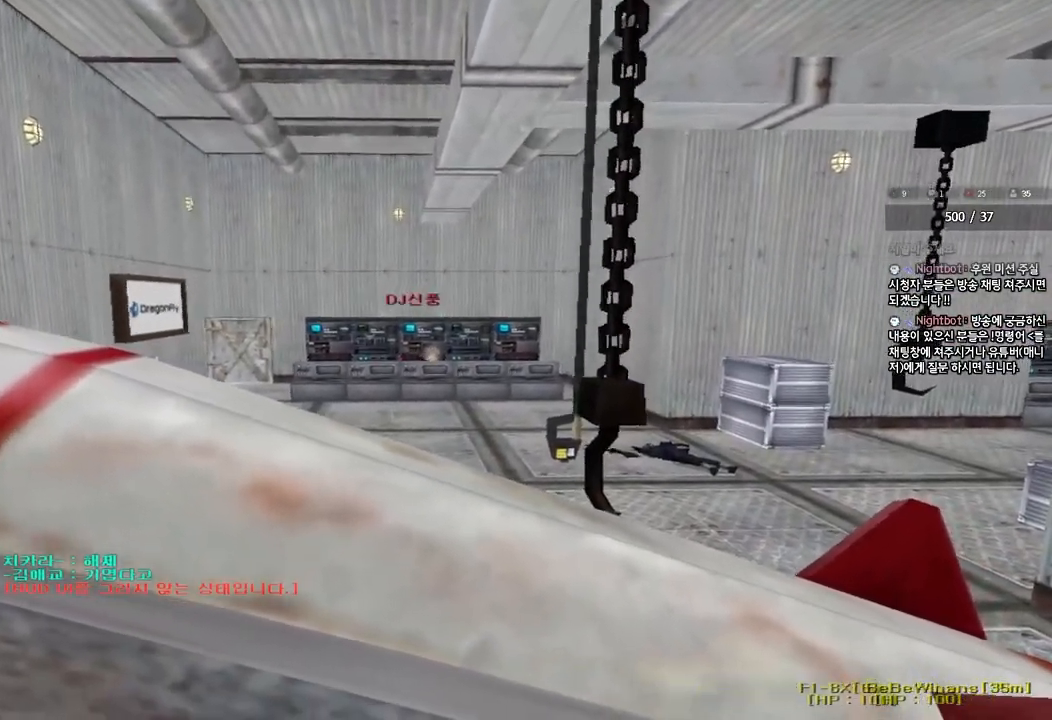
{"keys": [], "events": []}
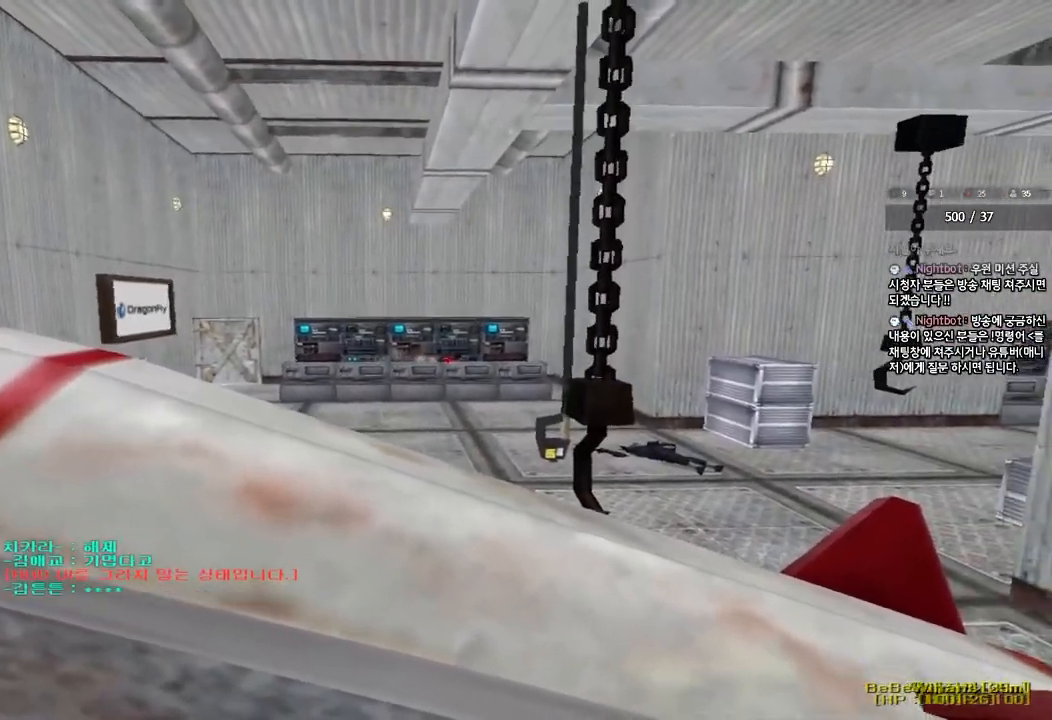
{"keys": [], "events": []}
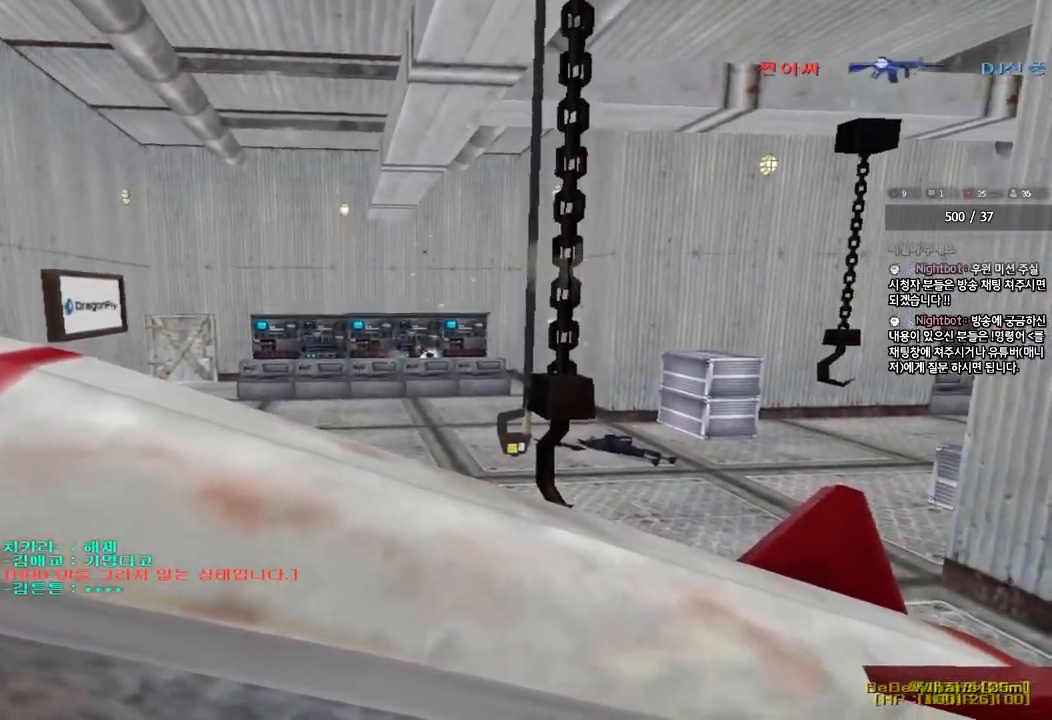
{"keys": ["a", "w"], "events": [[433, "a", "down"], [433, "w", "down"]]}
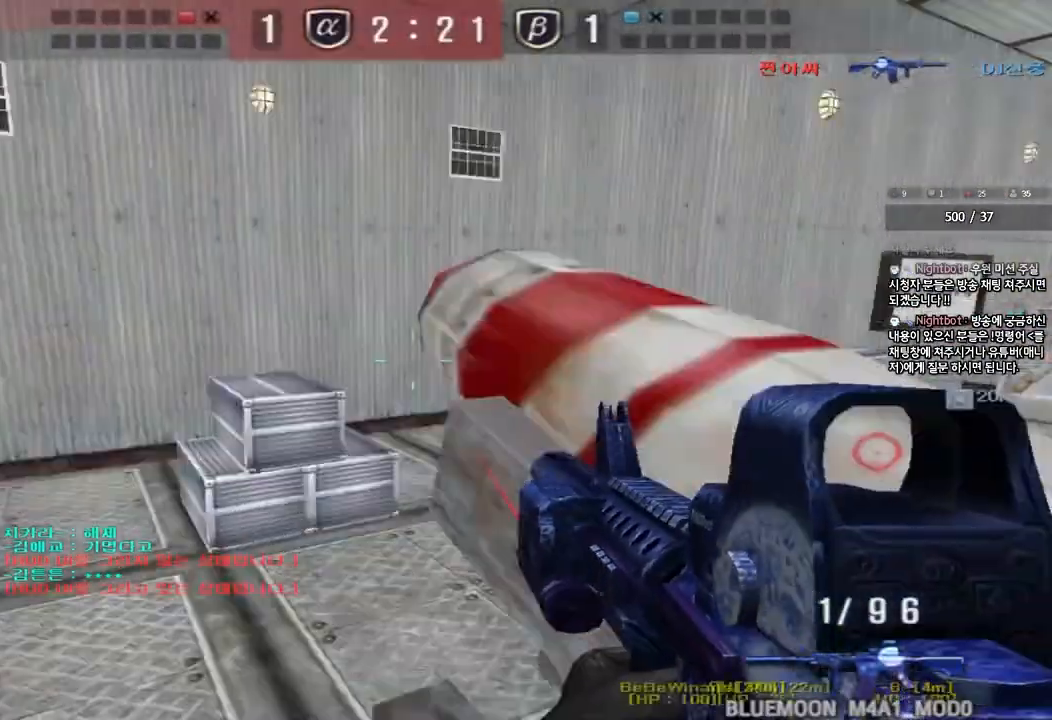
{"keys": ["d", "tab", "w"], "events": [[167, "a", "up"], [217, "d", "down"], [300, "tab", "down"]]}
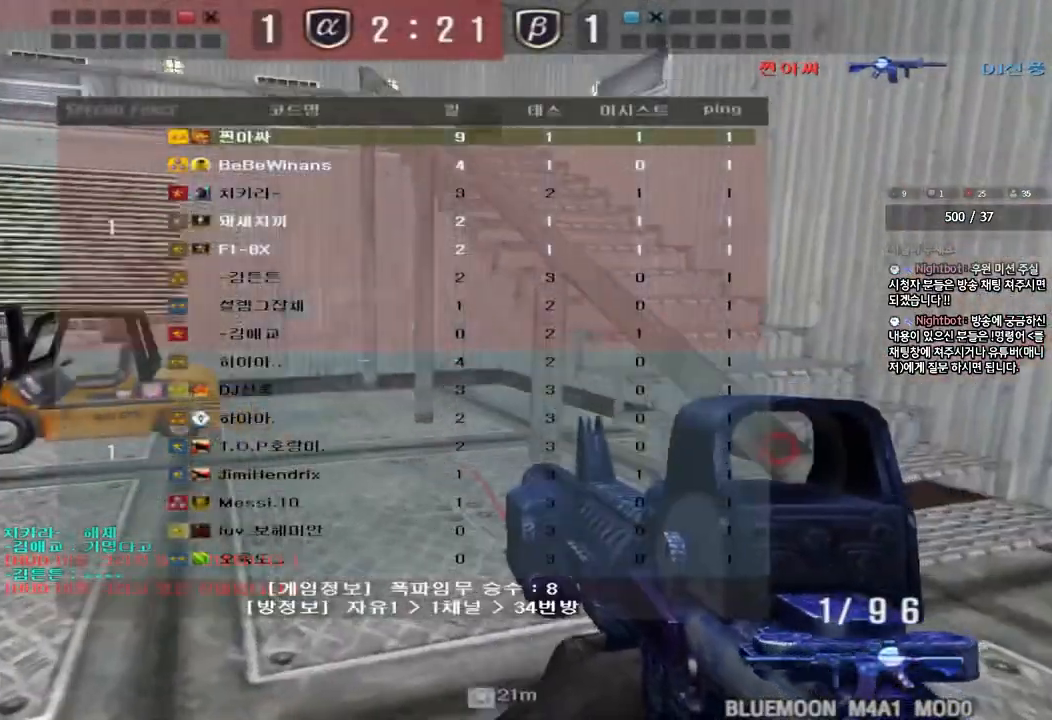
{"keys": ["d", "w"], "events": [[283, "ctrl", "down"], [283, "d", "up"], [283, "w", "up"], [317, "tab", "up"], [333, "w", "down"], [367, "ctrl", "up"], [367, "d", "down"]]}
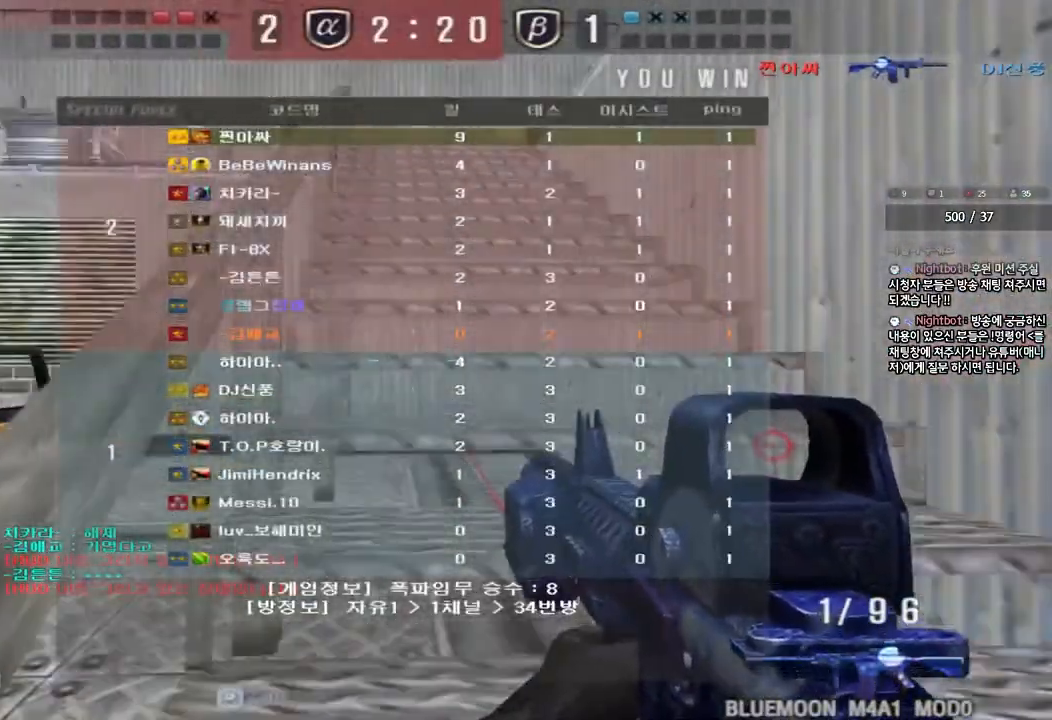
{"keys": ["a", "w"], "events": [[117, "ctrl", "down"], [117, "d", "up"], [133, "w", "up"], [200, "a", "down"], [233, "w", "down"], [250, "ctrl", "up"], [250, "r", "down"], [350, "r", "up"]]}
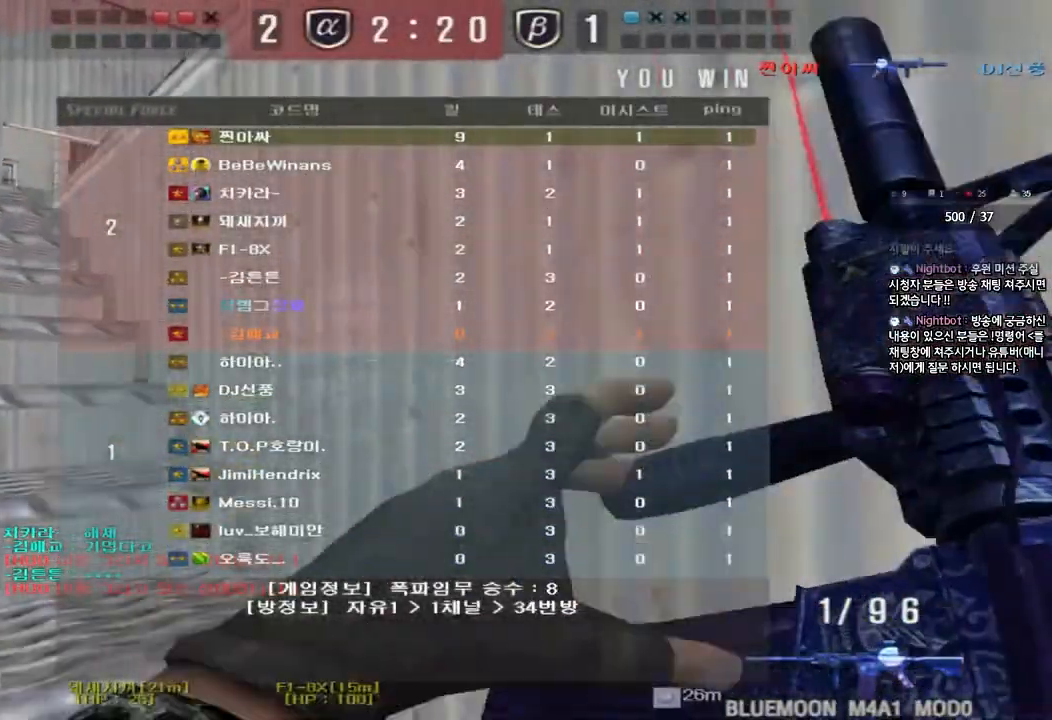
{"keys": ["a", "w"], "events": [[17, "ctrl", "down"], [17, "w", "up"], [50, "a", "up"], [117, "a", "down"], [117, "ctrl", "up"], [133, "w", "down"]]}
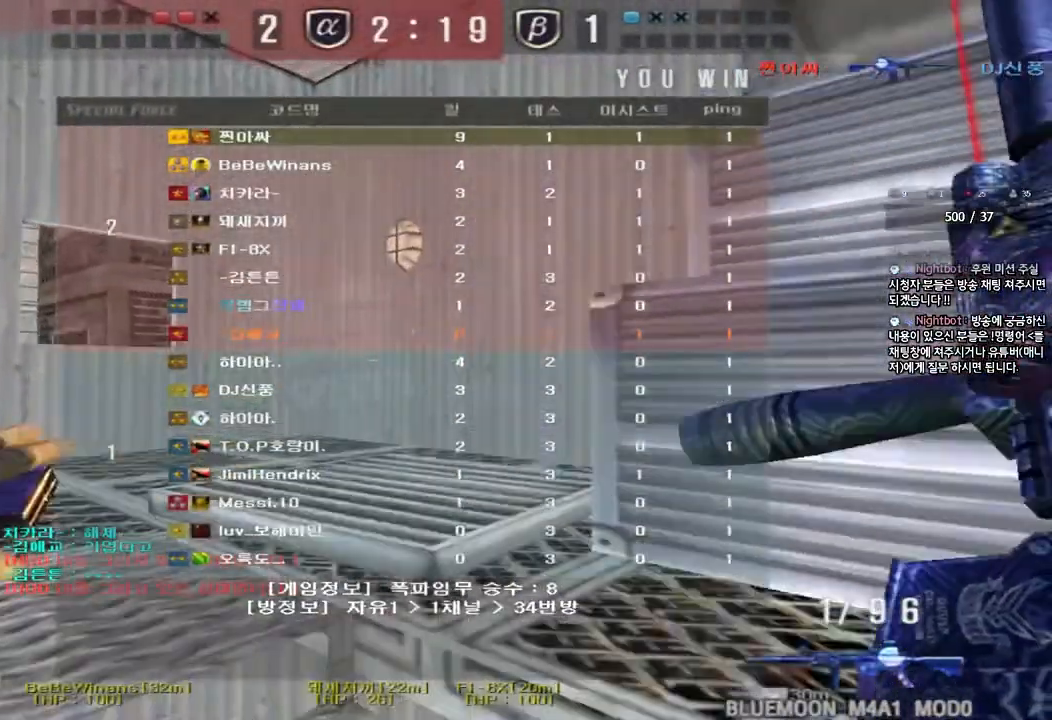
{"keys": ["ctrl", "d", "space", "w"], "events": [[33, "ctrl", "down"], [33, "w", "up"], [83, "a", "up"], [133, "w", "down"], [167, "ctrl", "up"], [167, "d", "down"], [333, "ctrl", "down"], [350, "space", "down"]]}
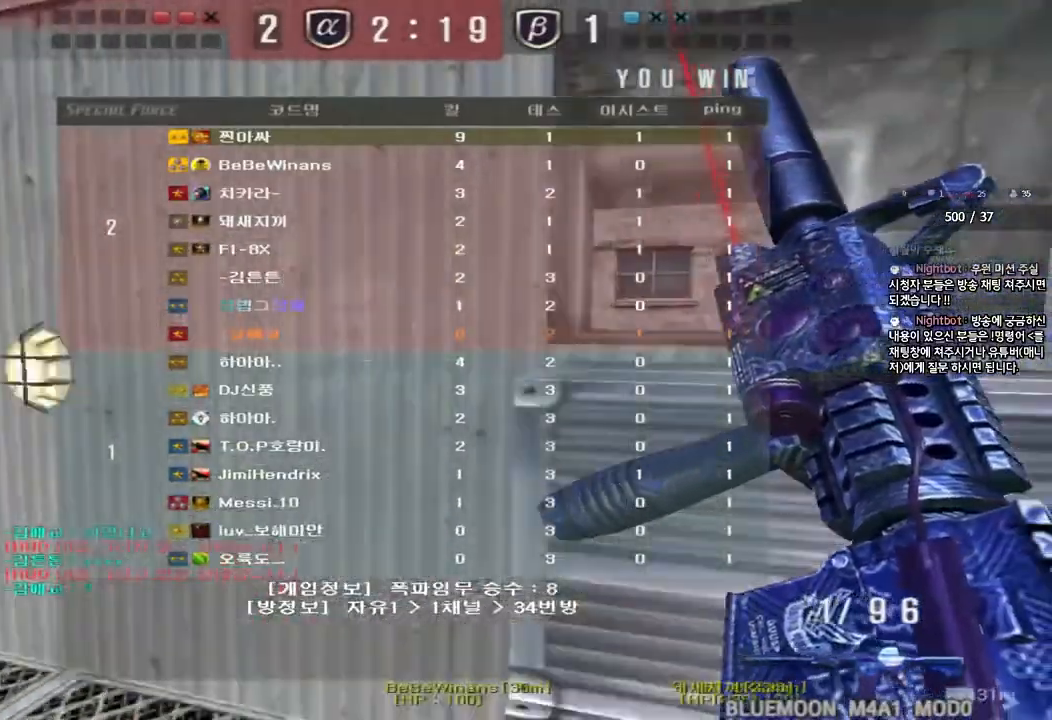
{"keys": ["ctrl", "d", "space", "w"], "events": [[50, "space", "up"], [417, "space", "down"]]}
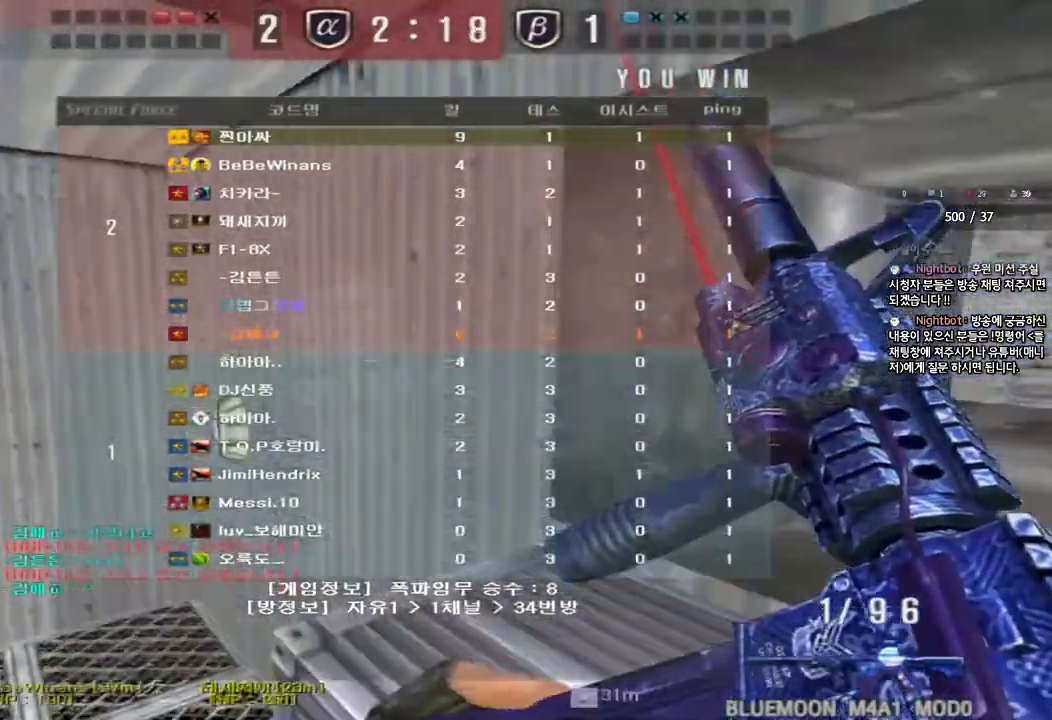
{"keys": ["ctrl", "d", "tab", "w"], "events": [[83, "space", "up"], [467, "tab", "down"]]}
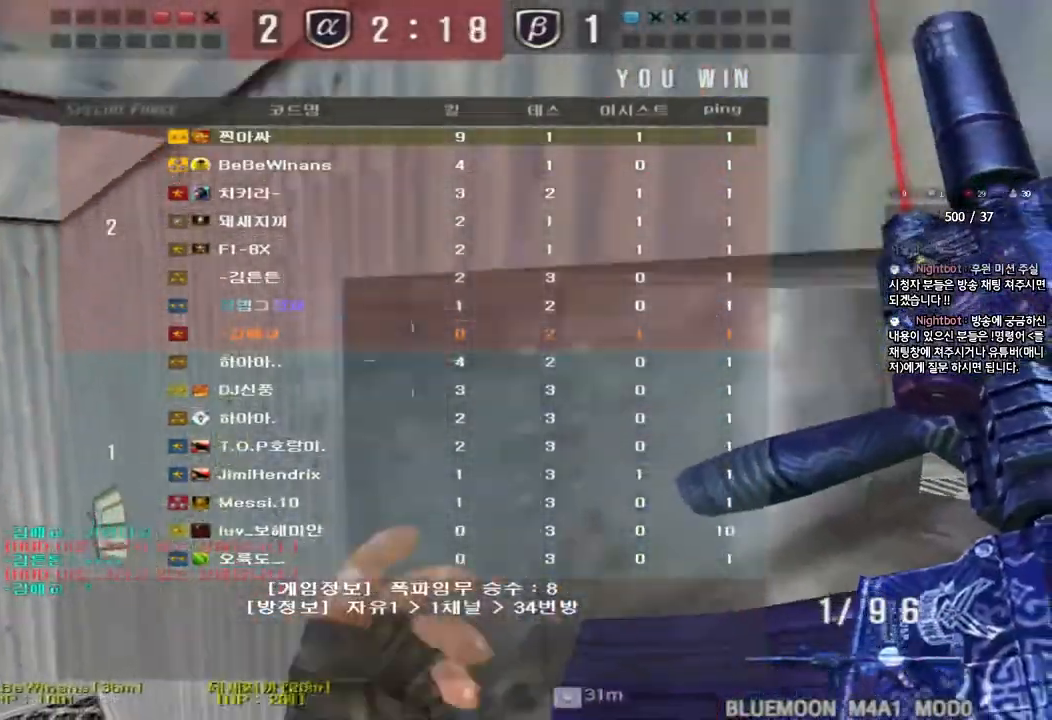
{"keys": ["d", "w"], "events": [[367, "ctrl", "up"], [367, "tab", "up"]]}
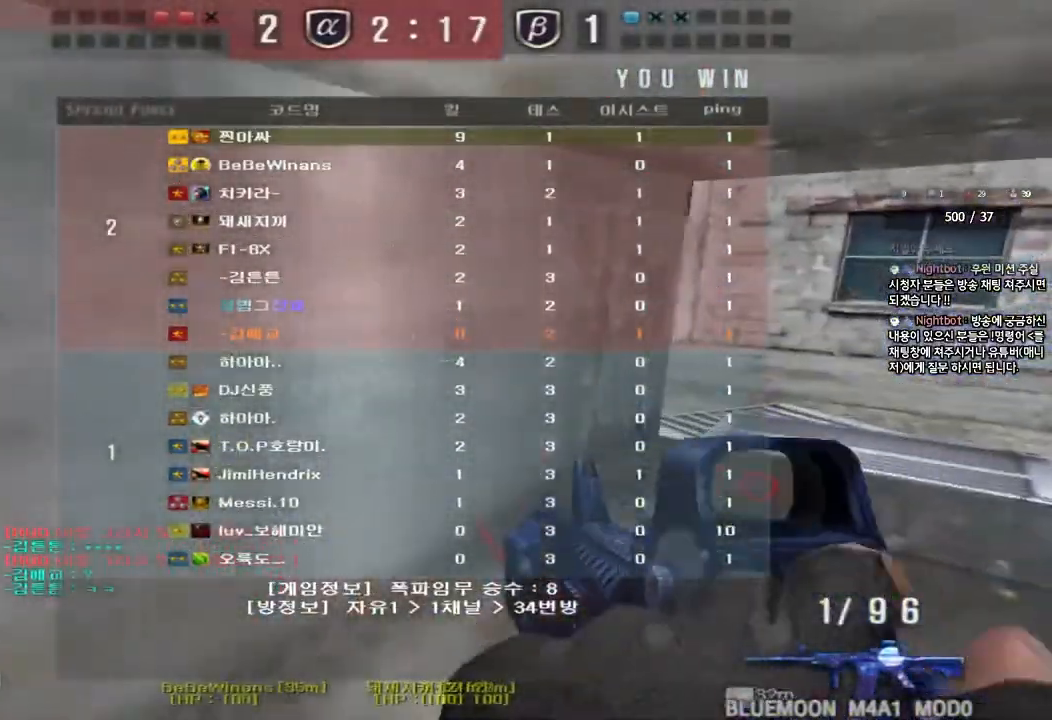
{"keys": ["d", "w"], "events": []}
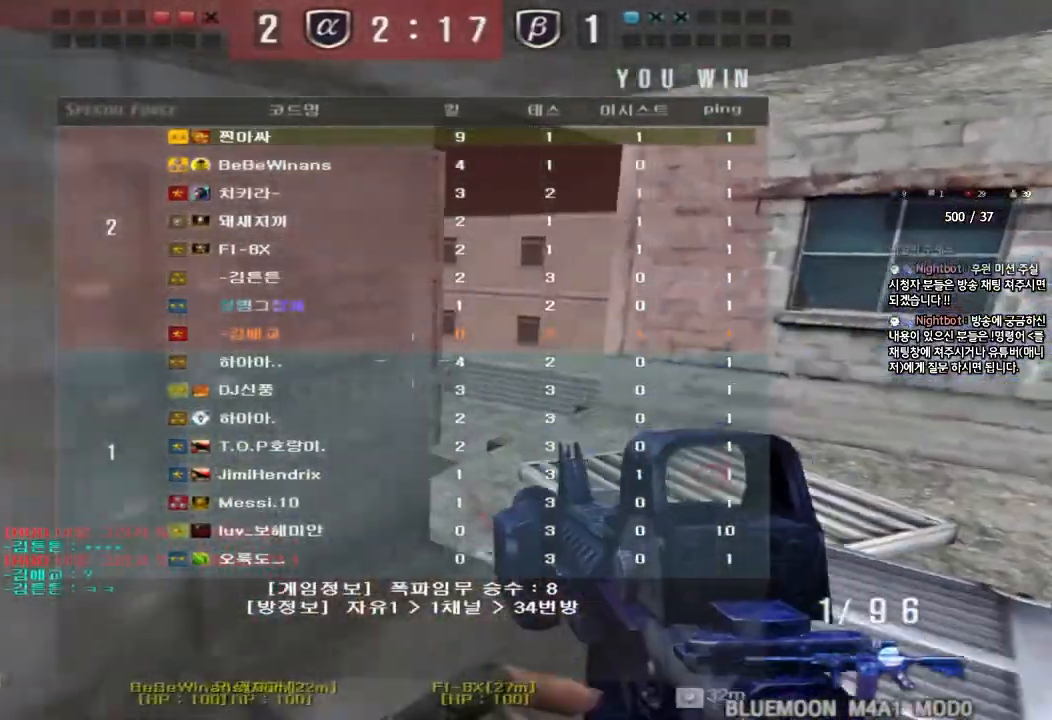
{"keys": ["a", "w"], "events": [[217, "d", "up"], [217, "w", "up"], [417, "a", "down"], [433, "w", "down"]]}
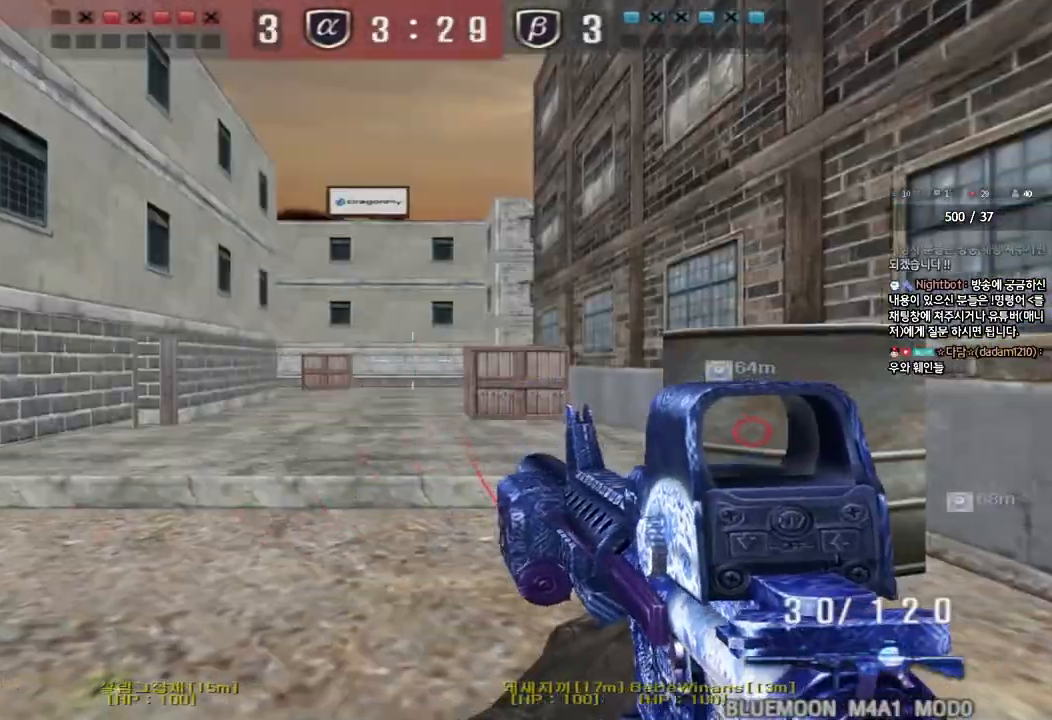
{"keys": ["a", "w"], "events": []}
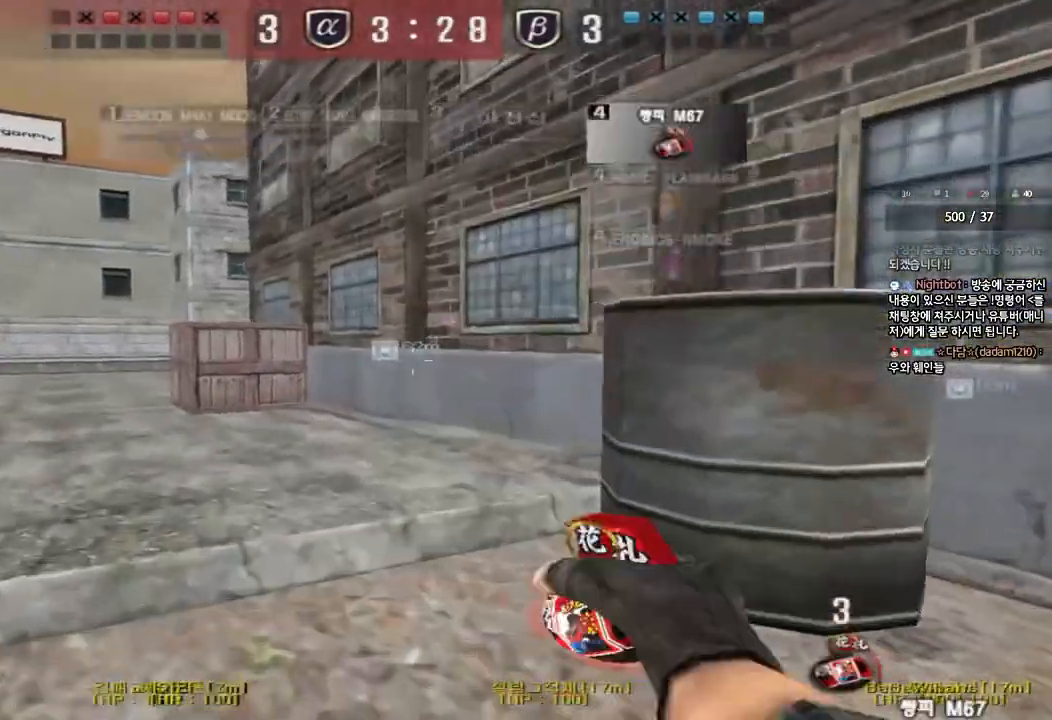
{"keys": ["a", "w"], "events": []}
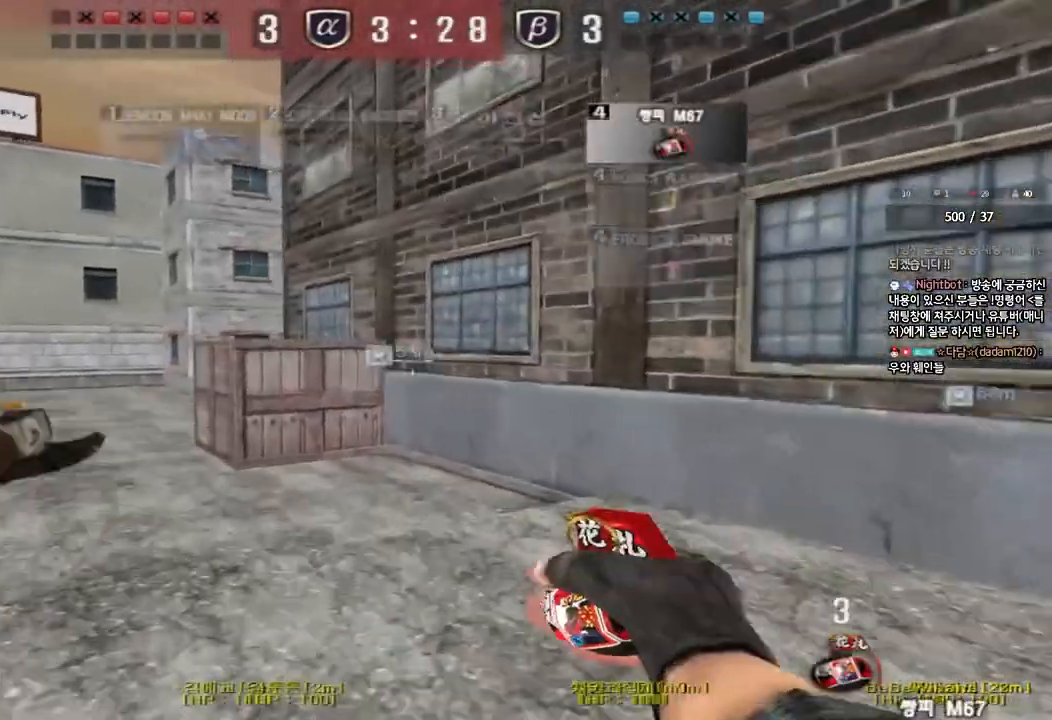
{"keys": ["a", "w"], "events": []}
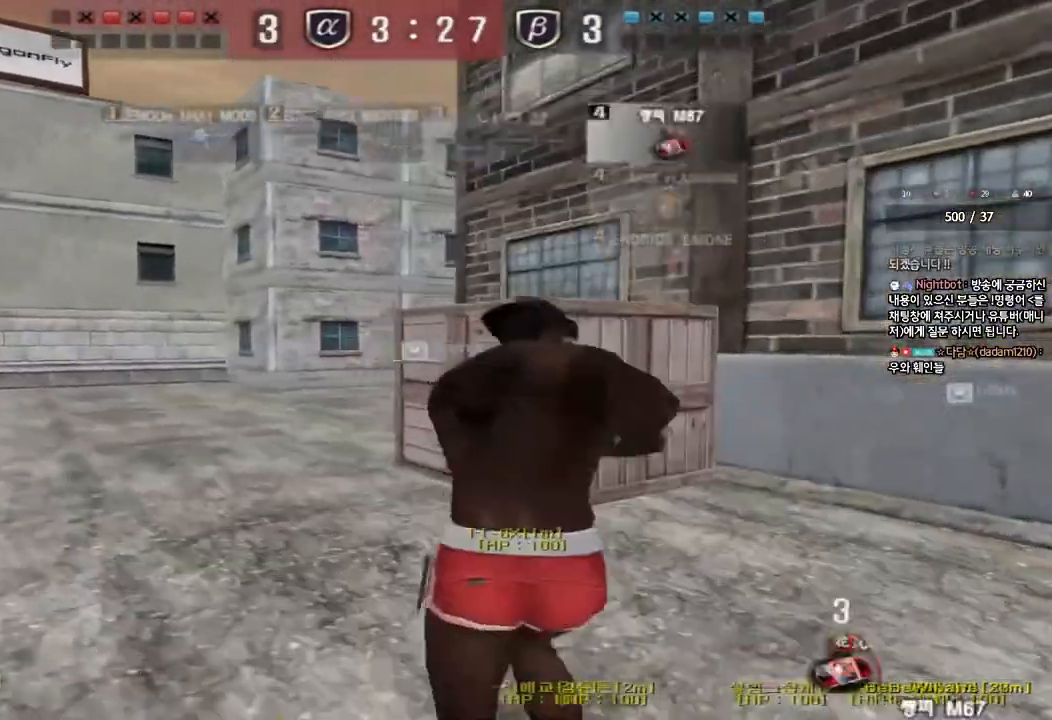
{"keys": ["a", "w"], "events": []}